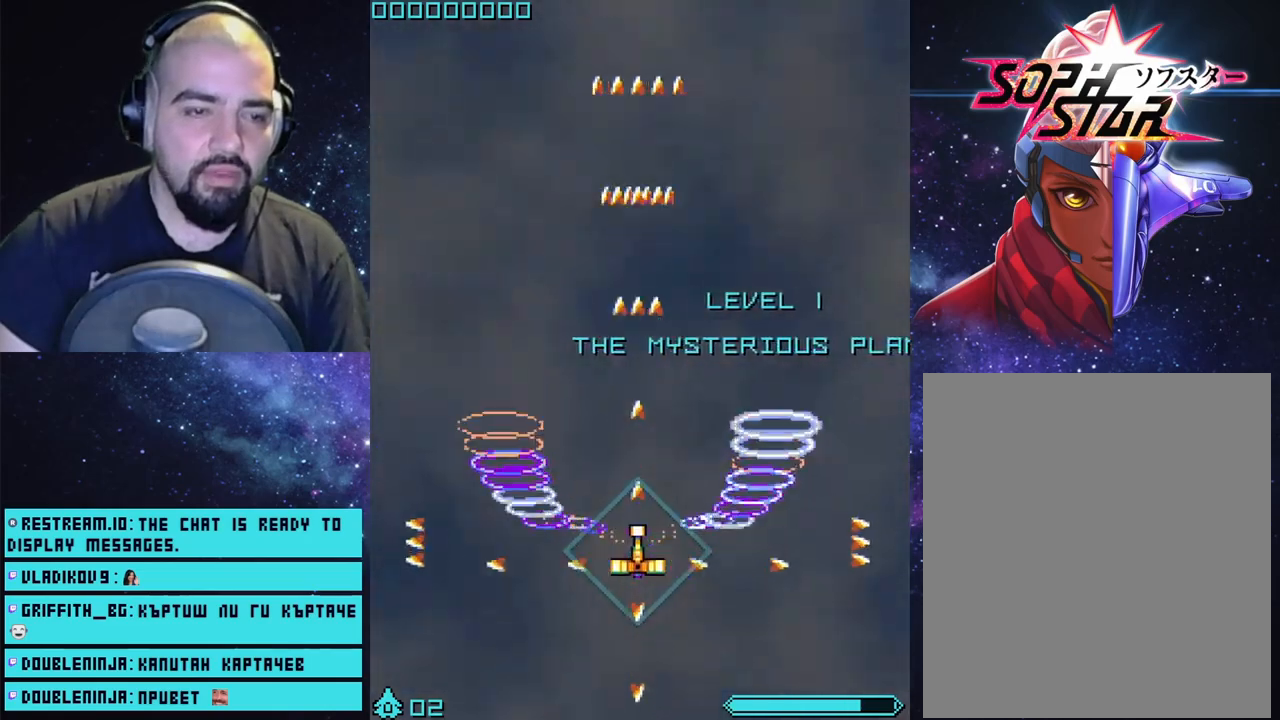
Gameplay with a controller (PlayStation layout); each line is a JSON object with the inputs held at the frame after it. "events" lists button and stick changes between this image and that frame as [ms after this image, input, new state], when the widget could be followed in between.
{"buttons": ["CROSS"], "left_stick": "right", "right_stick": "center", "events": [[133, "left_stick", "down-left"], [183, "left_stick", "left"], [400, "left_stick", "up"], [483, "left_stick", "right"]]}
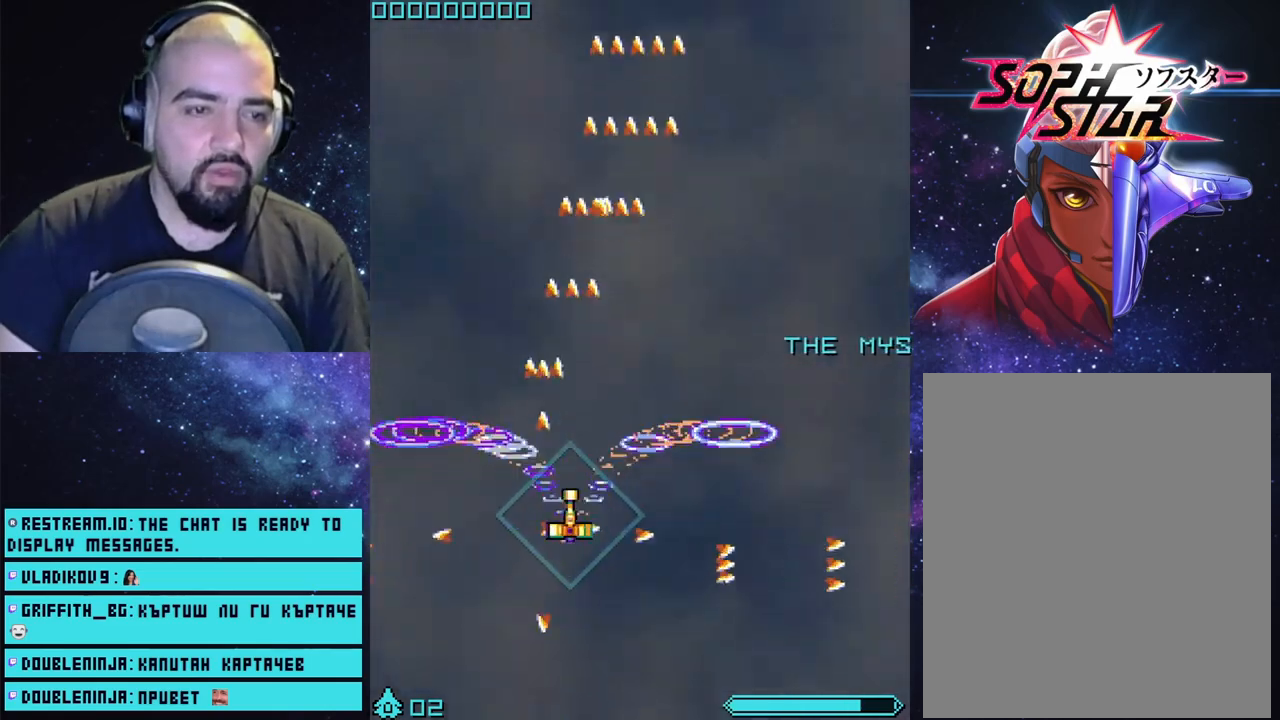
{"buttons": ["CROSS"], "left_stick": "left", "right_stick": "center", "events": [[317, "left_stick", "left"]]}
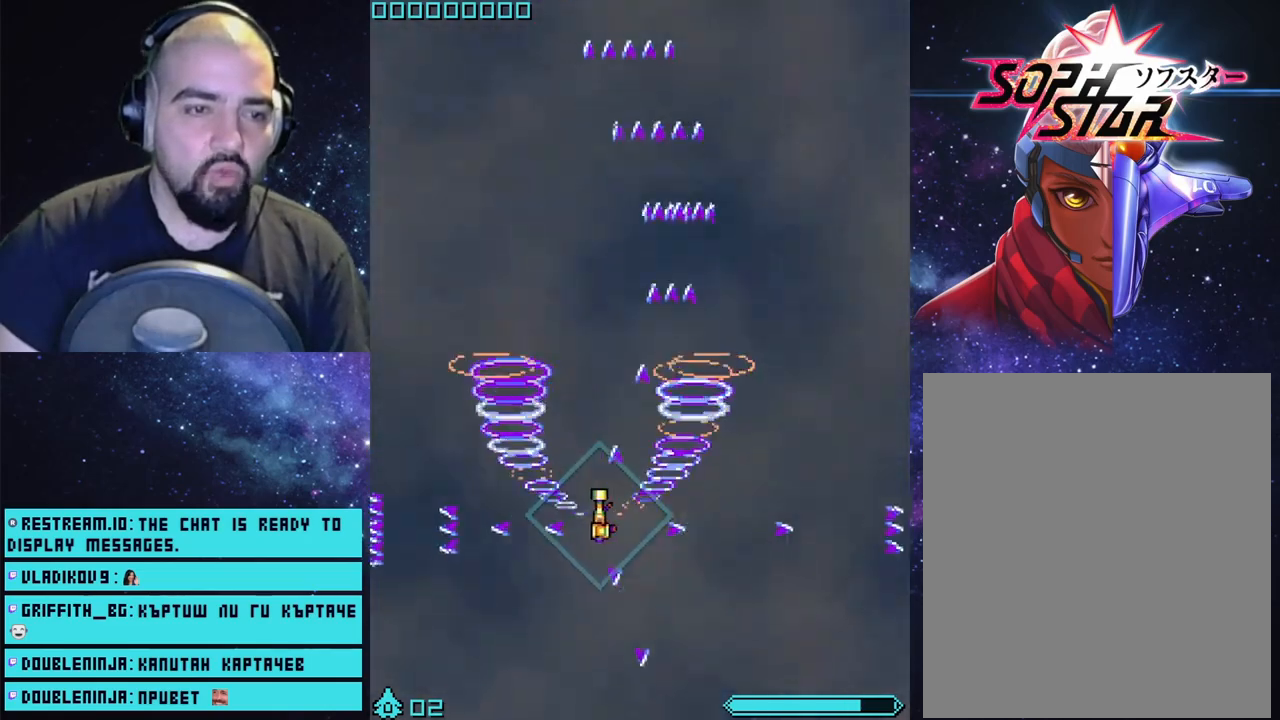
{"buttons": ["CROSS"], "left_stick": "up-right", "right_stick": "center", "events": [[100, "left_stick", "up-right"], [150, "left_stick", "right"], [250, "left_stick", "up-right"]]}
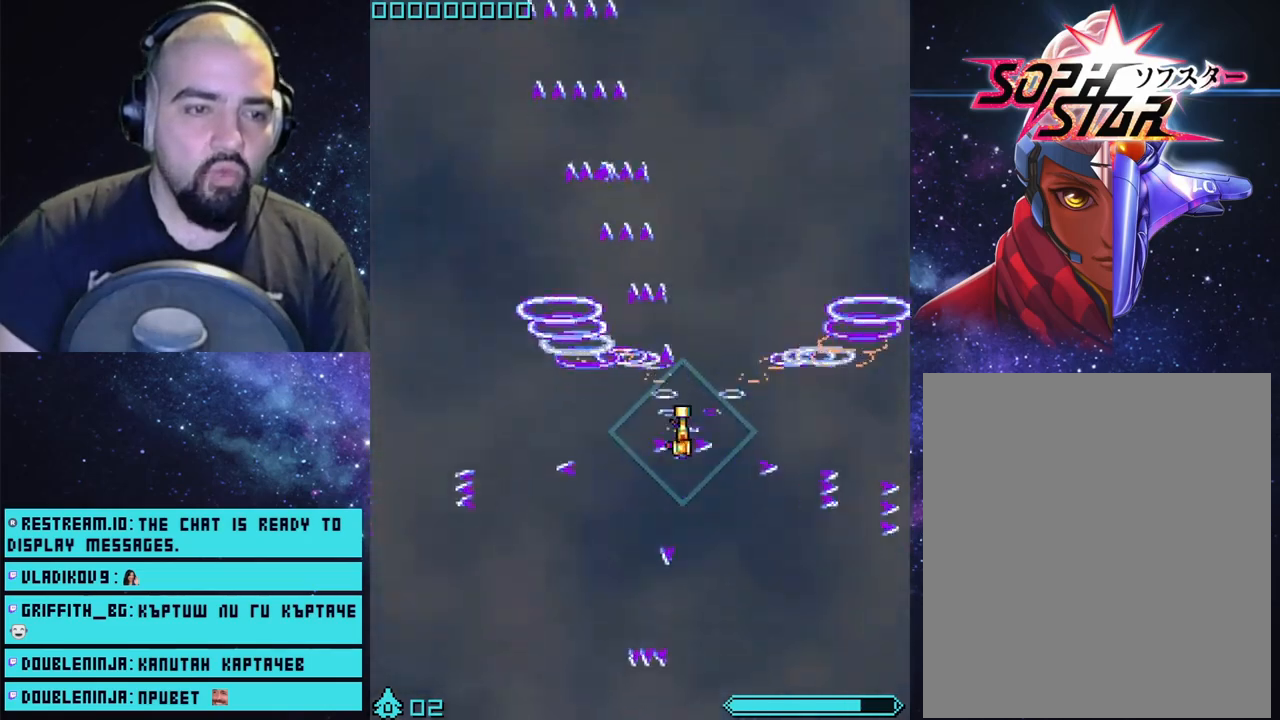
{"buttons": ["CROSS"], "left_stick": "up-left", "right_stick": "center", "events": [[50, "left_stick", "center"], [400, "left_stick", "up-left"]]}
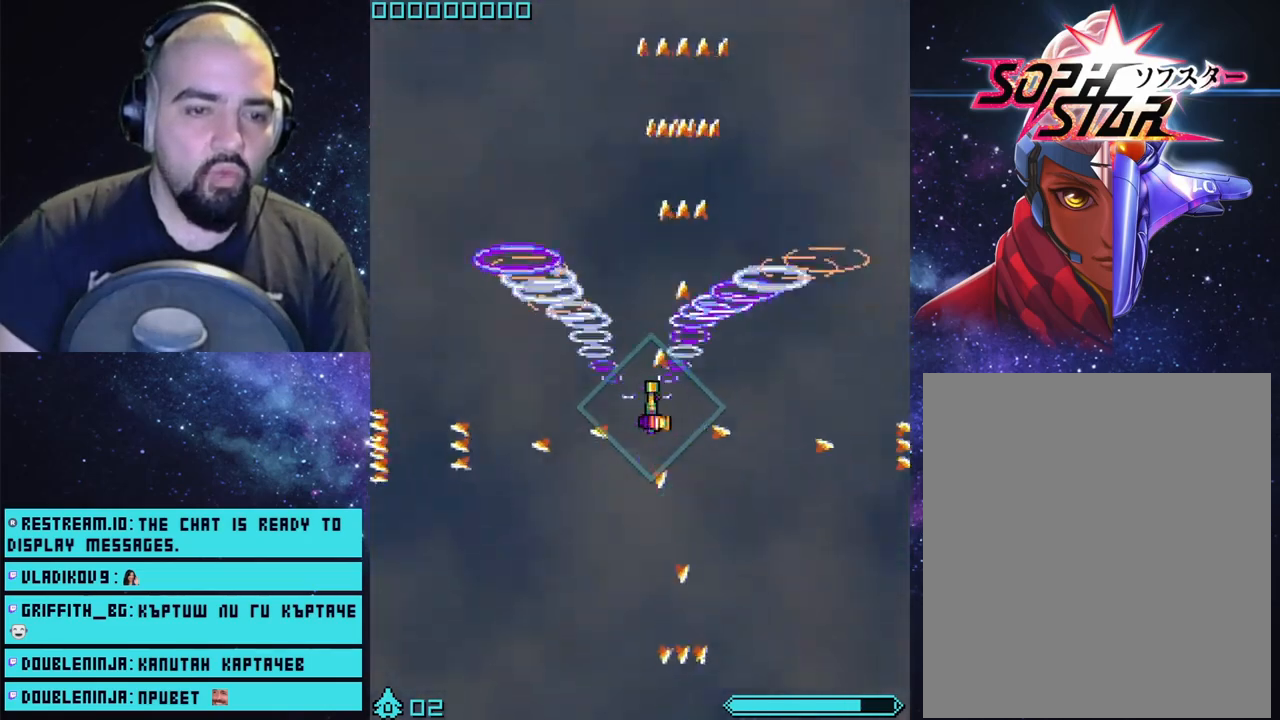
{"buttons": ["CROSS"], "left_stick": "right", "right_stick": "center", "events": [[133, "left_stick", "up"], [267, "left_stick", "up-right"], [400, "left_stick", "right"]]}
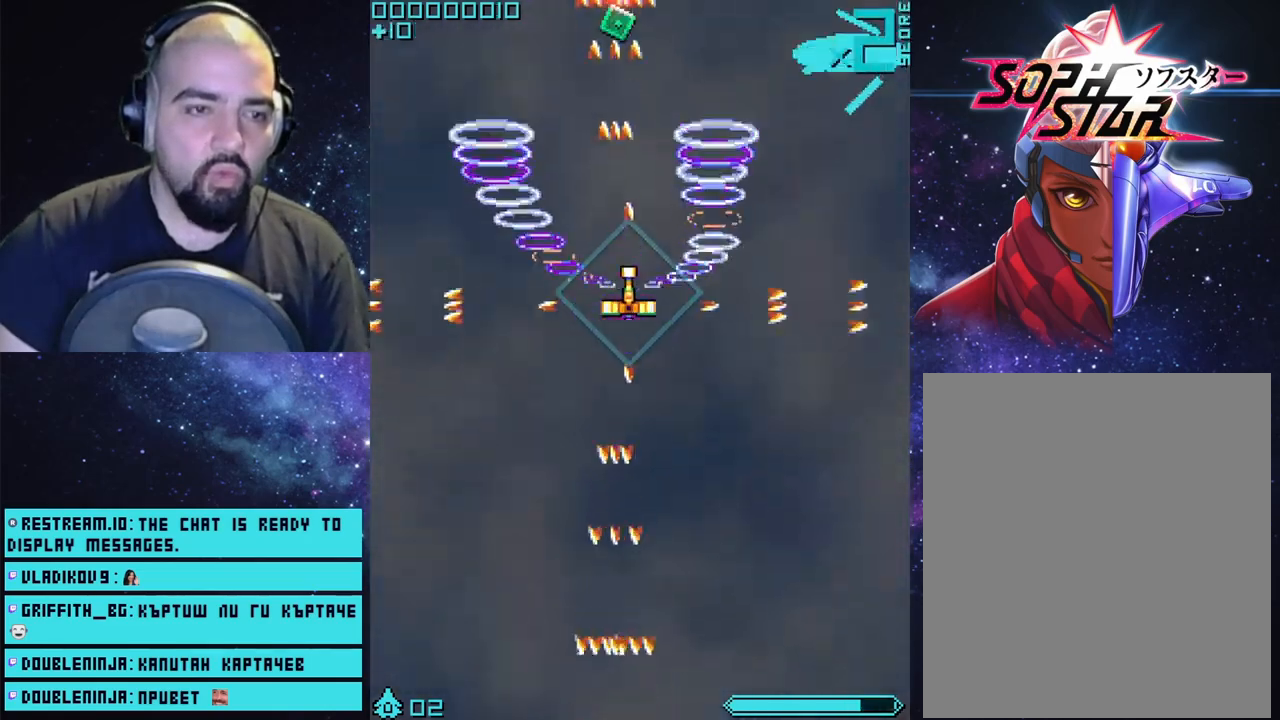
{"buttons": ["CROSS"], "left_stick": "up", "right_stick": "center", "events": [[33, "left_stick", "center"], [217, "left_stick", "down-right"], [300, "left_stick", "center"], [350, "left_stick", "up"]]}
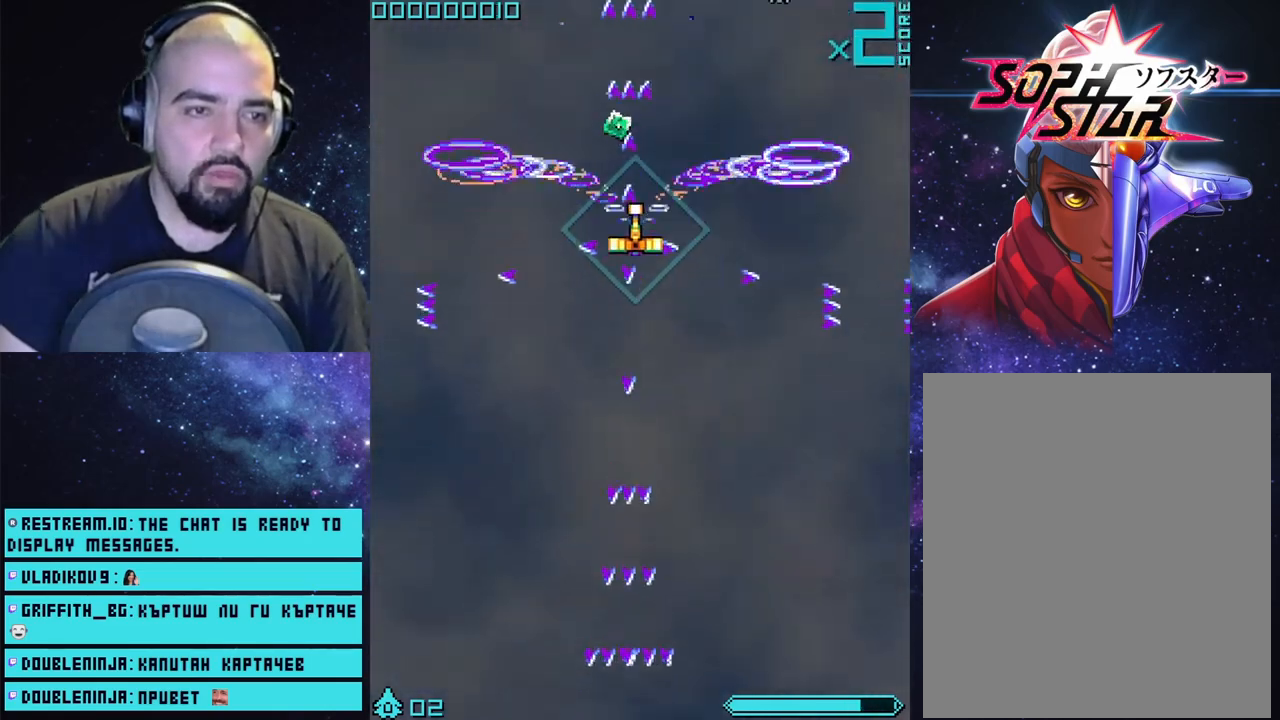
{"buttons": ["CROSS"], "left_stick": "down-right", "right_stick": "center", "events": [[83, "left_stick", "up-left"], [300, "left_stick", "down-left"], [400, "left_stick", "down-right"]]}
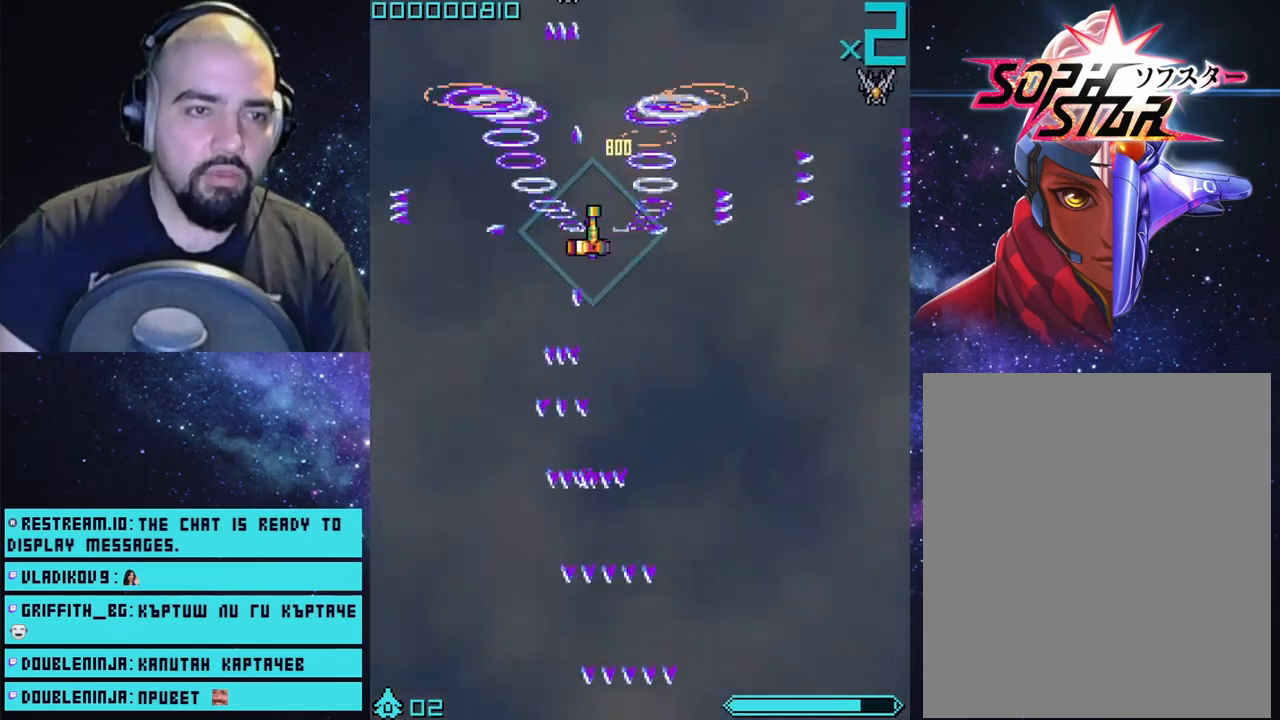
{"buttons": ["CROSS"], "left_stick": "up-left", "right_stick": "center", "events": [[367, "left_stick", "up-left"]]}
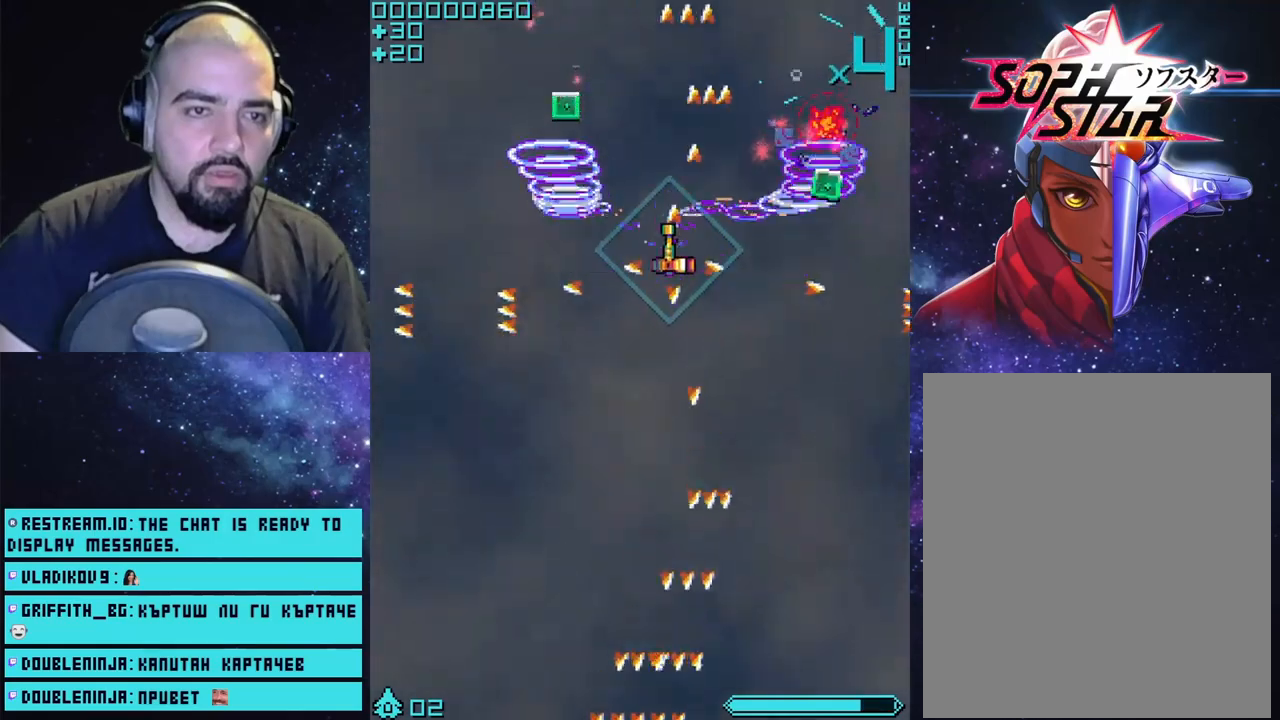
{"buttons": ["CROSS"], "left_stick": "right", "right_stick": "center", "events": [[283, "left_stick", "right"]]}
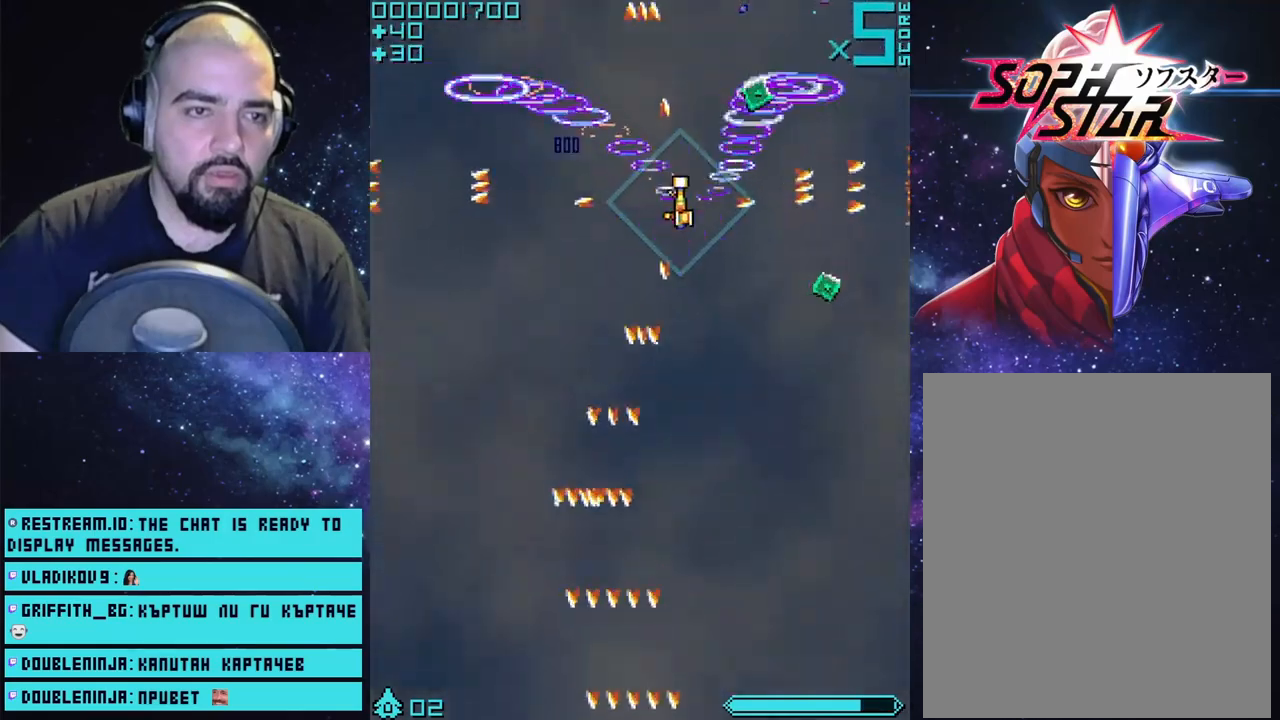
{"buttons": ["CROSS"], "left_stick": "down-left", "right_stick": "center", "events": [[267, "left_stick", "up"], [317, "left_stick", "left"], [367, "left_stick", "down-left"]]}
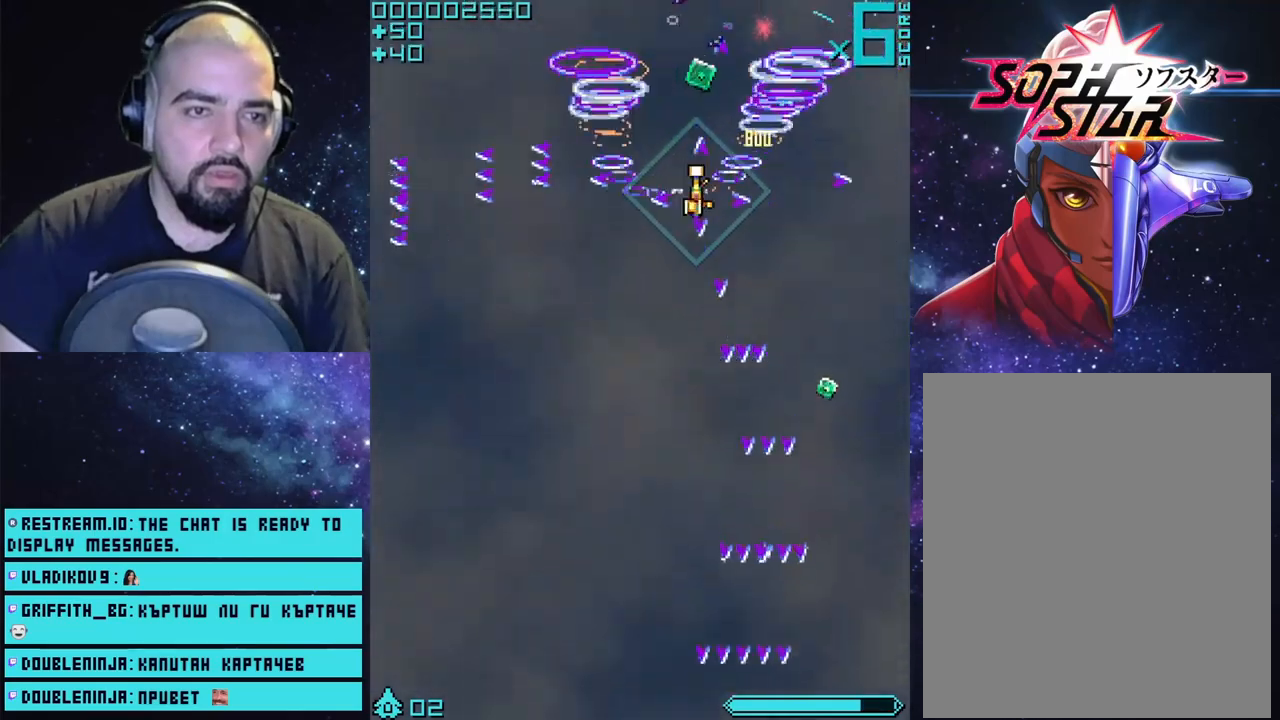
{"buttons": ["CROSS"], "left_stick": "down-left", "right_stick": "center", "events": [[67, "left_stick", "up-left"], [133, "left_stick", "up-right"], [300, "left_stick", "down-left"]]}
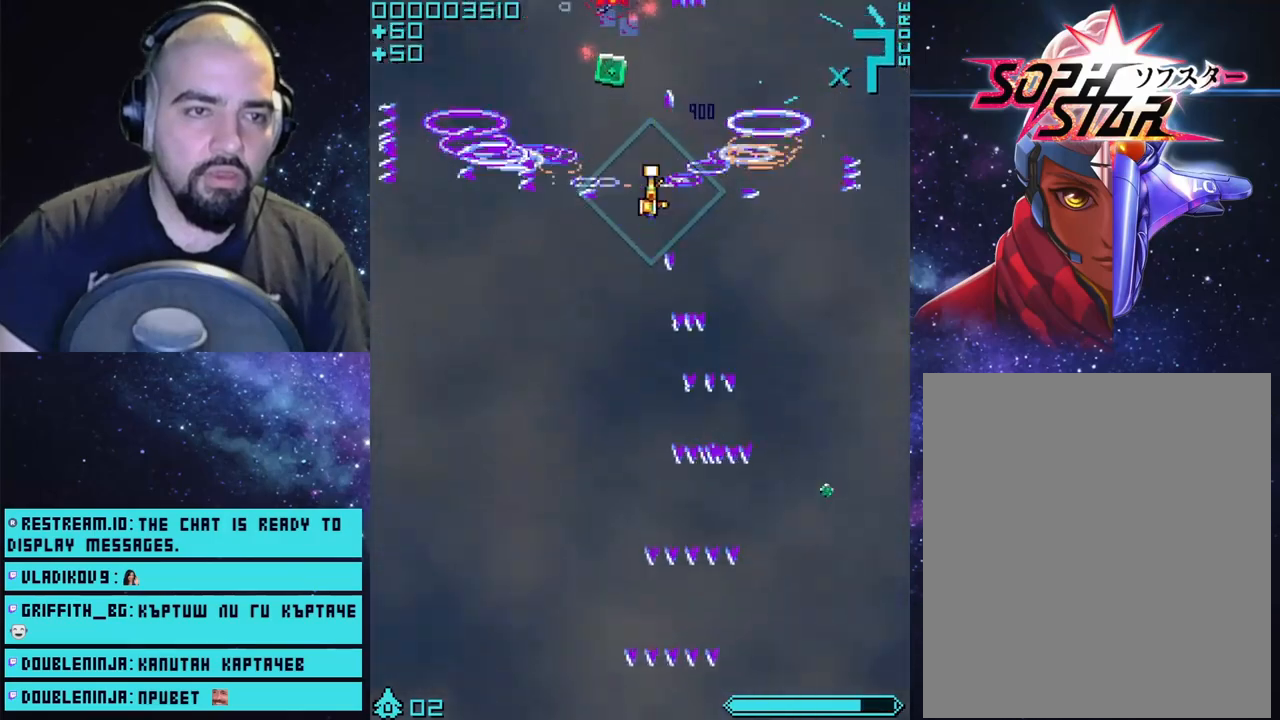
{"buttons": ["CROSS"], "left_stick": "down", "right_stick": "center", "events": [[100, "left_stick", "up-left"], [150, "left_stick", "up"], [350, "left_stick", "left"], [467, "left_stick", "down"]]}
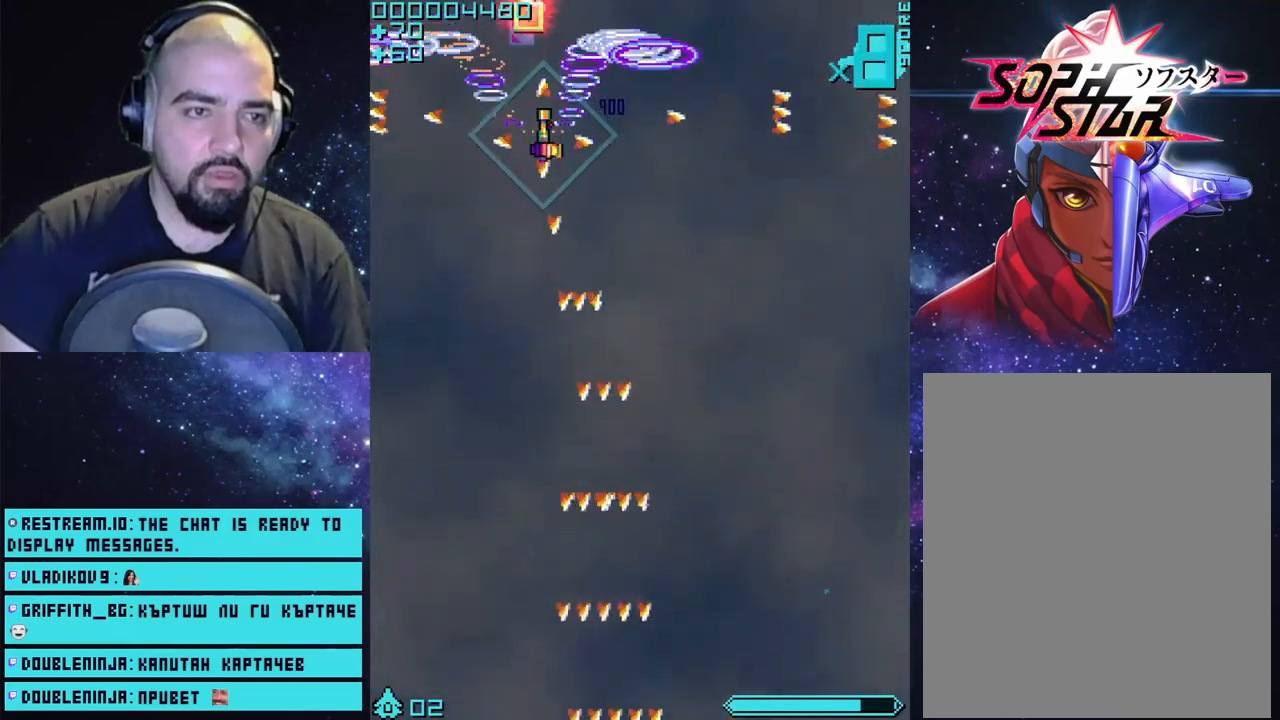
{"buttons": ["CROSS"], "left_stick": "down-left", "right_stick": "center", "events": [[17, "left_stick", "down-right"], [167, "left_stick", "right"], [500, "left_stick", "down-left"]]}
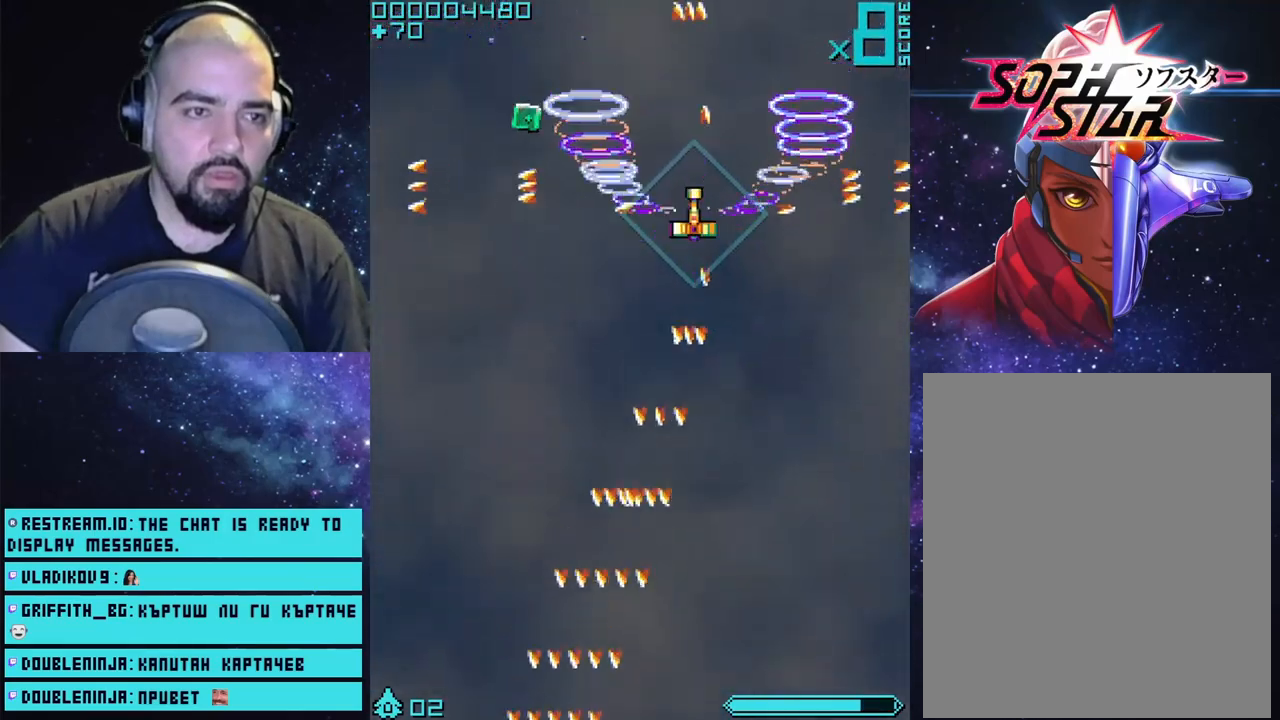
{"buttons": ["CROSS"], "left_stick": "up-left", "right_stick": "center", "events": [[283, "left_stick", "up-left"]]}
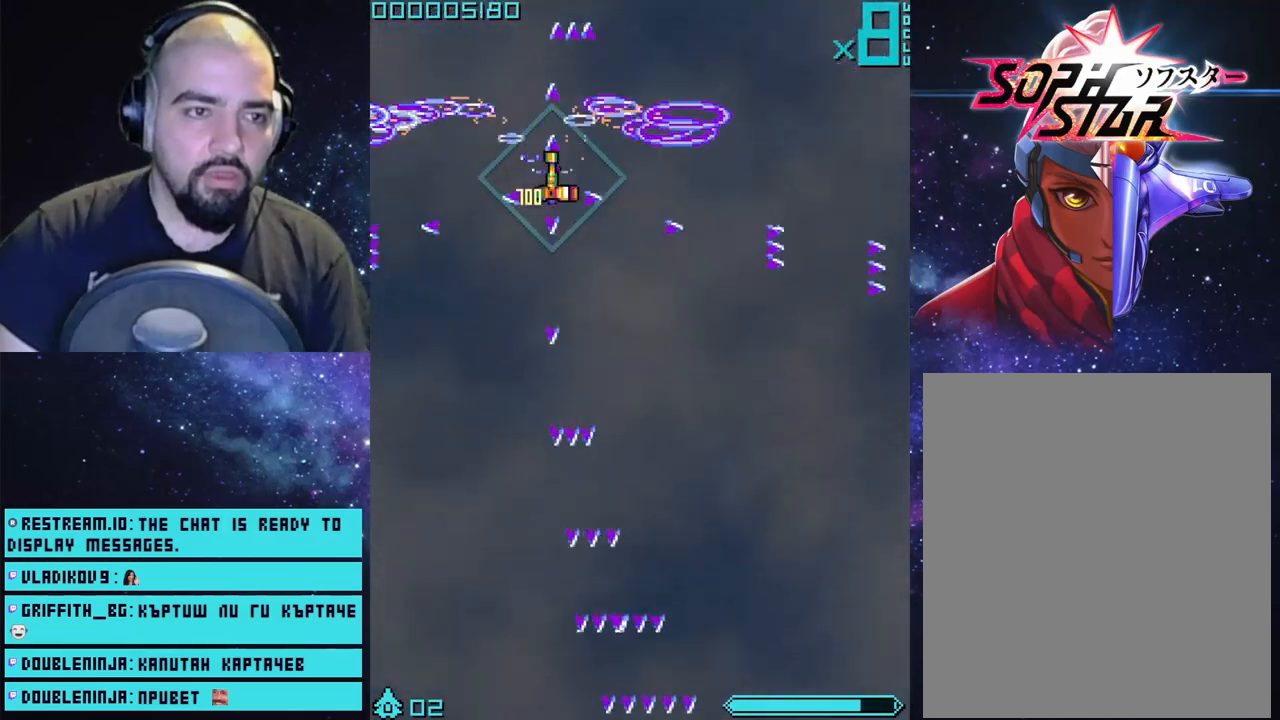
{"buttons": ["CROSS"], "left_stick": "center", "right_stick": "center", "events": [[83, "left_stick", "down-right"], [233, "left_stick", "up-right"], [350, "left_stick", "center"]]}
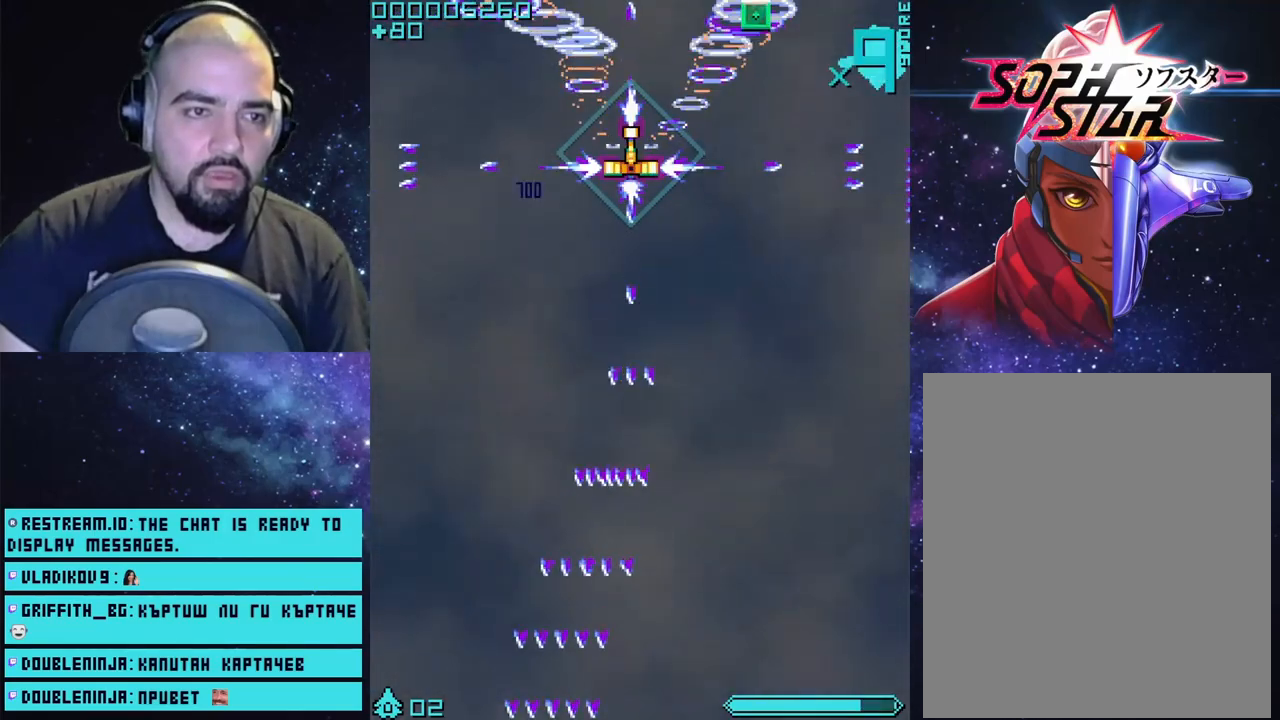
{"buttons": ["CROSS"], "left_stick": "right", "right_stick": "center", "events": [[500, "left_stick", "right"]]}
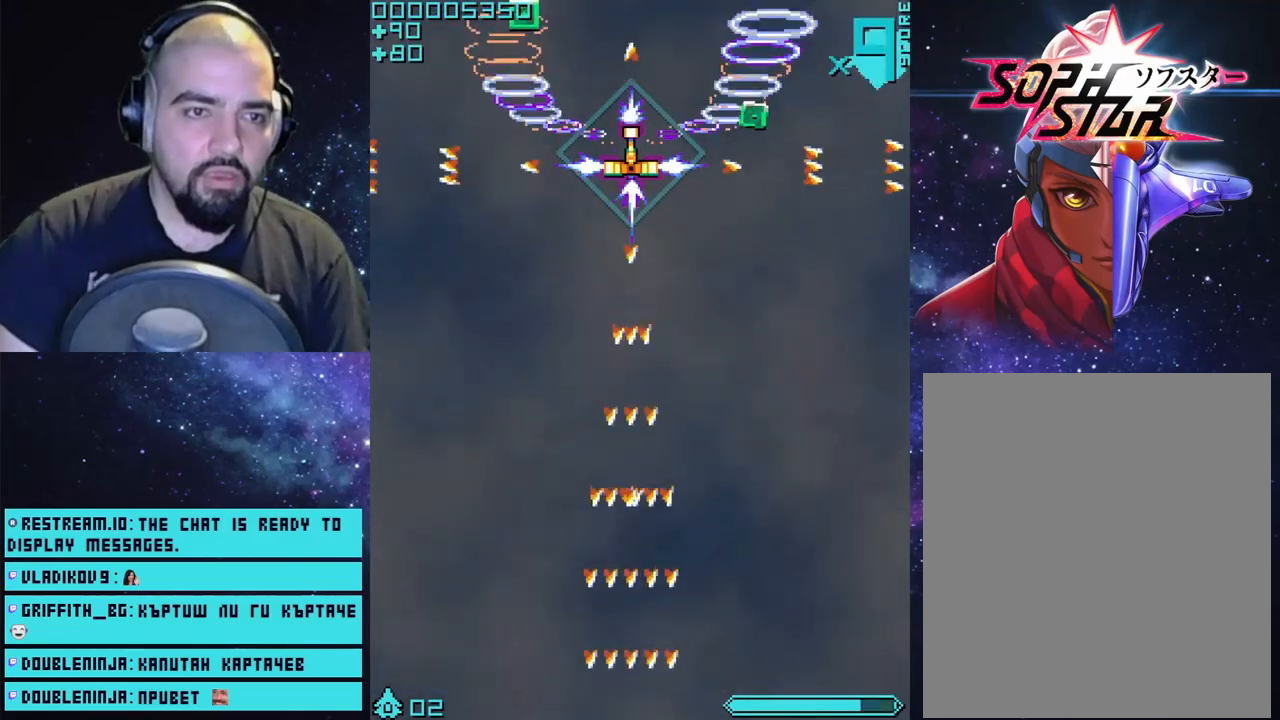
{"buttons": ["CROSS"], "left_stick": "left", "right_stick": "center", "events": [[267, "left_stick", "left"]]}
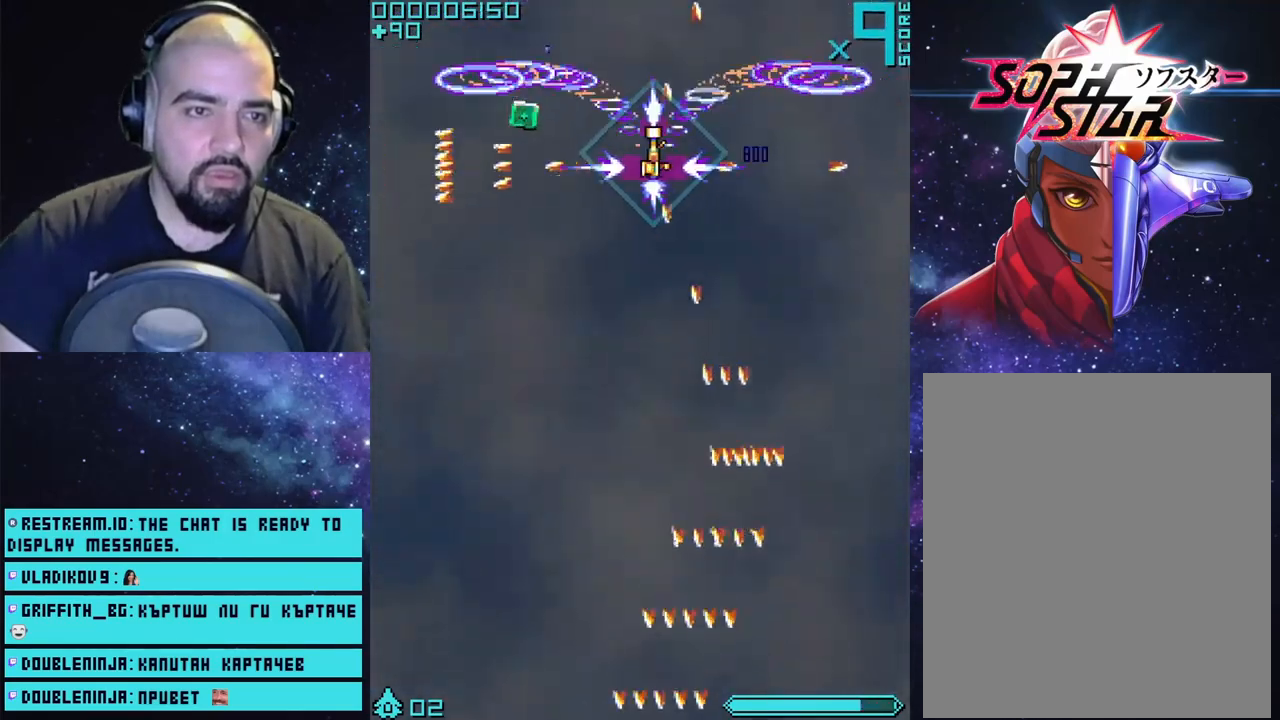
{"buttons": ["CROSS"], "left_stick": "up", "right_stick": "center", "events": [[383, "left_stick", "right"], [500, "left_stick", "up"]]}
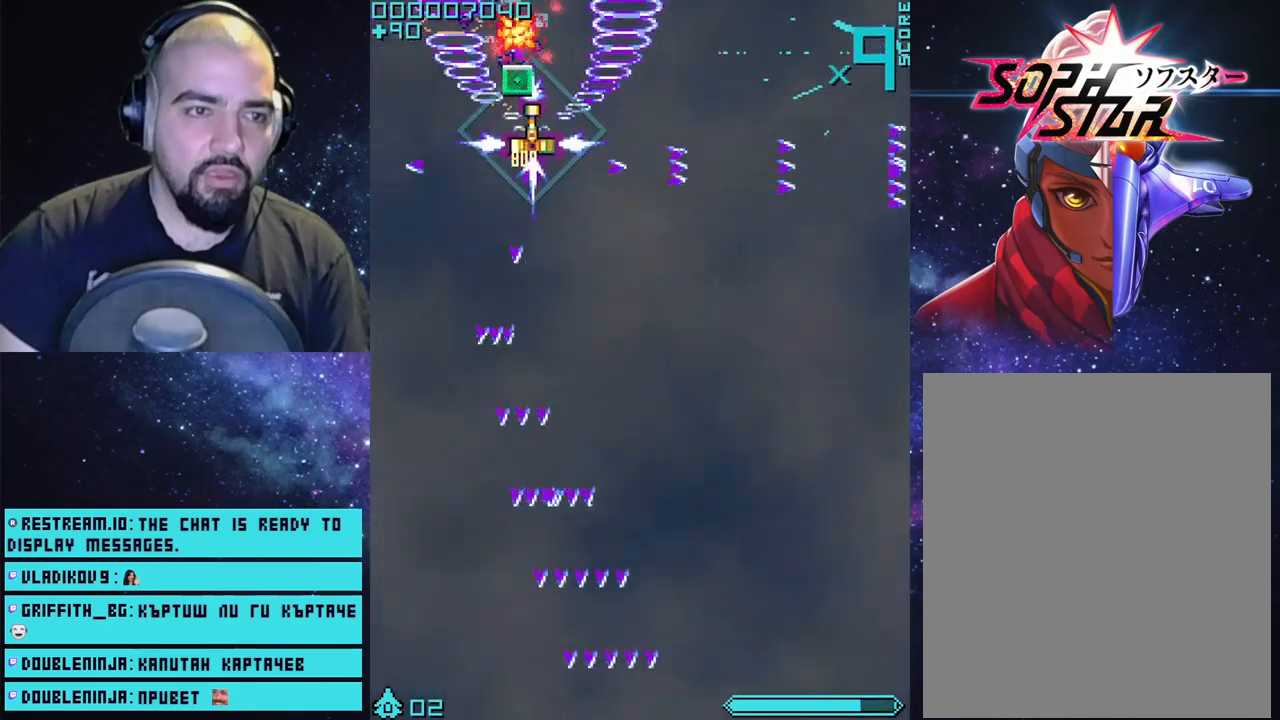
{"buttons": ["CROSS"], "left_stick": "right", "right_stick": "center", "events": [[67, "left_stick", "down-right"], [233, "left_stick", "center"], [417, "left_stick", "right"]]}
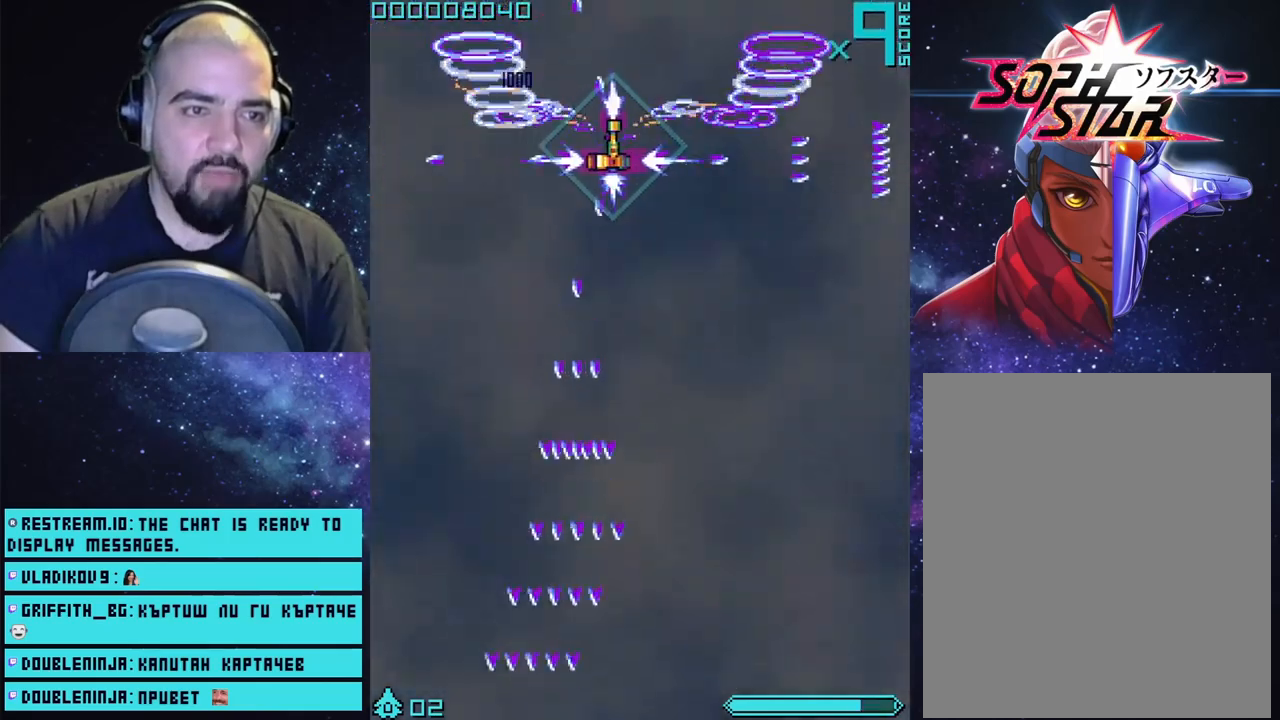
{"buttons": ["CROSS"], "left_stick": "down-right", "right_stick": "center", "events": [[17, "left_stick", "center"], [317, "left_stick", "down-right"]]}
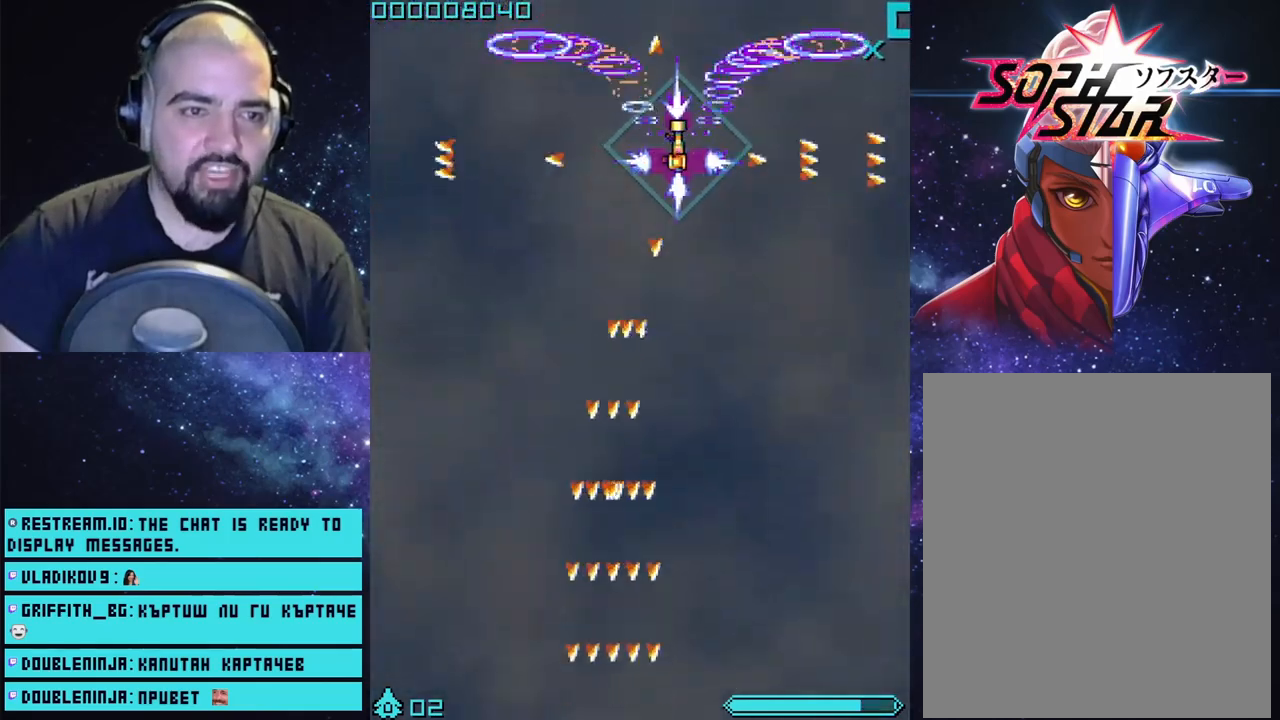
{"buttons": ["CROSS"], "left_stick": "center", "right_stick": "center", "events": [[17, "left_stick", "down-left"], [350, "left_stick", "down-right"], [400, "left_stick", "center"]]}
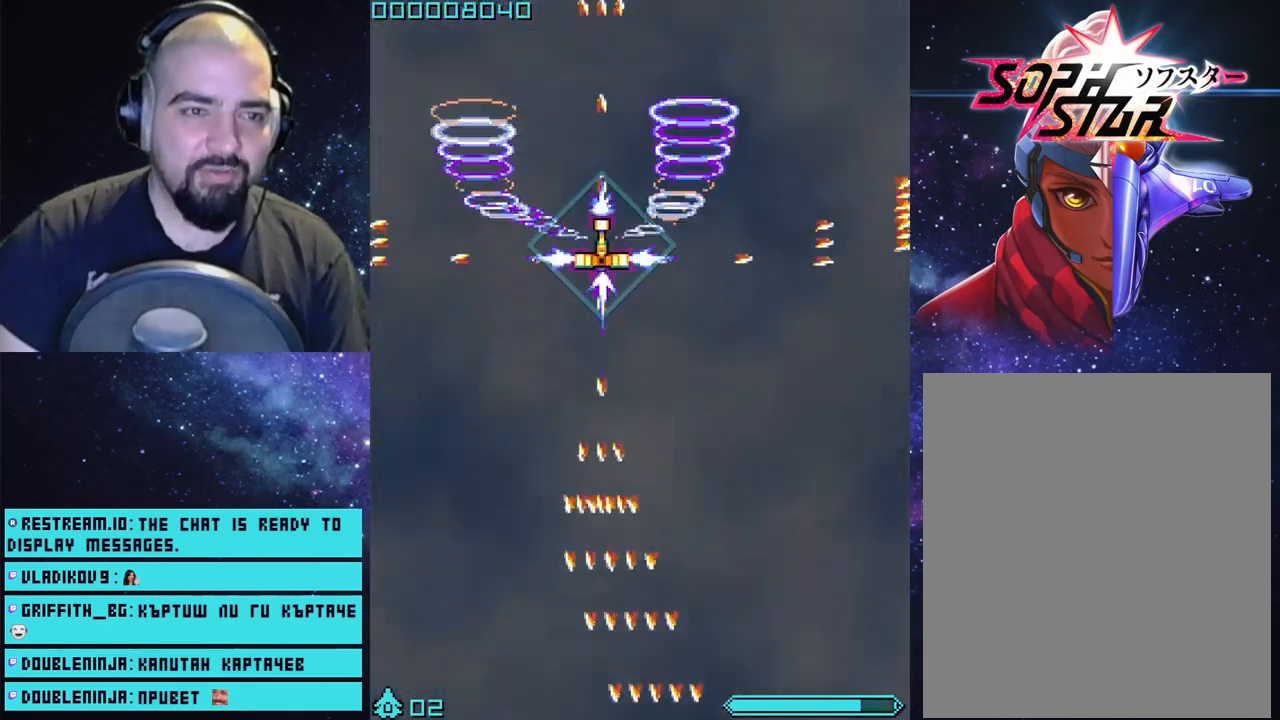
{"buttons": ["CROSS"], "left_stick": "left", "right_stick": "center", "events": [[100, "left_stick", "right"], [267, "left_stick", "center"], [433, "left_stick", "left"]]}
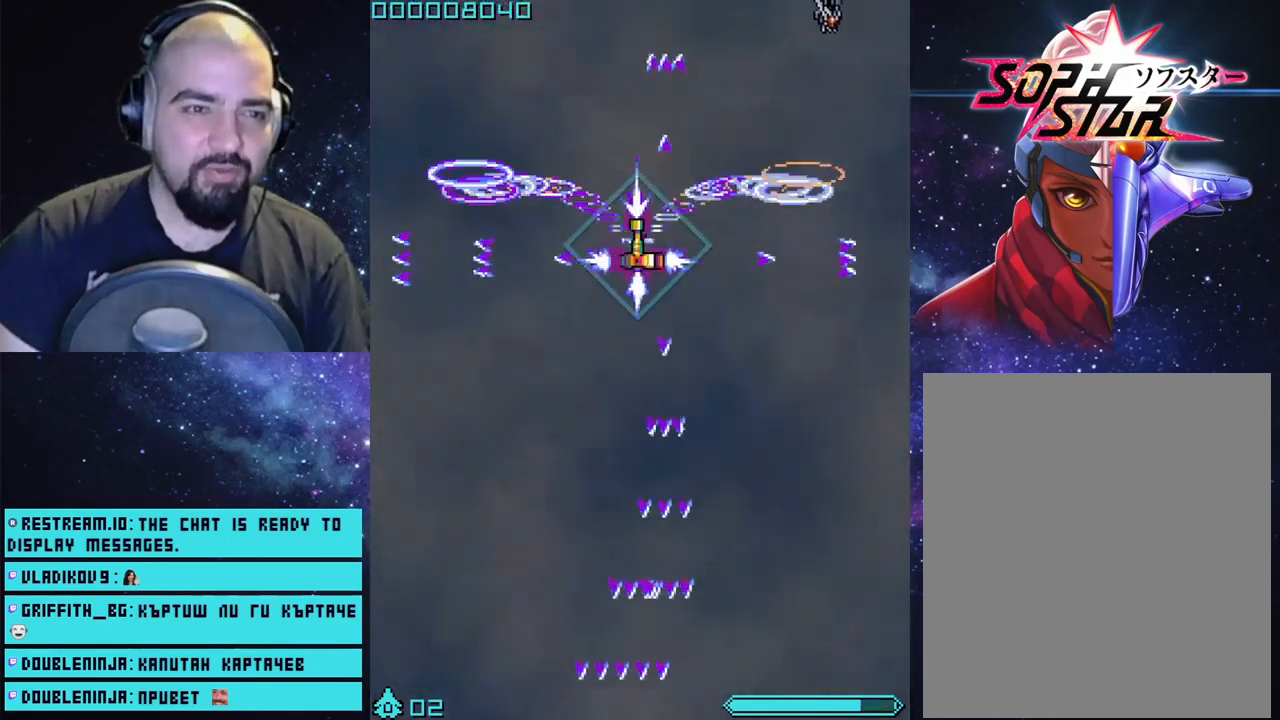
{"buttons": ["CROSS"], "left_stick": "right", "right_stick": "center", "events": [[33, "left_stick", "up-left"], [233, "left_stick", "right"]]}
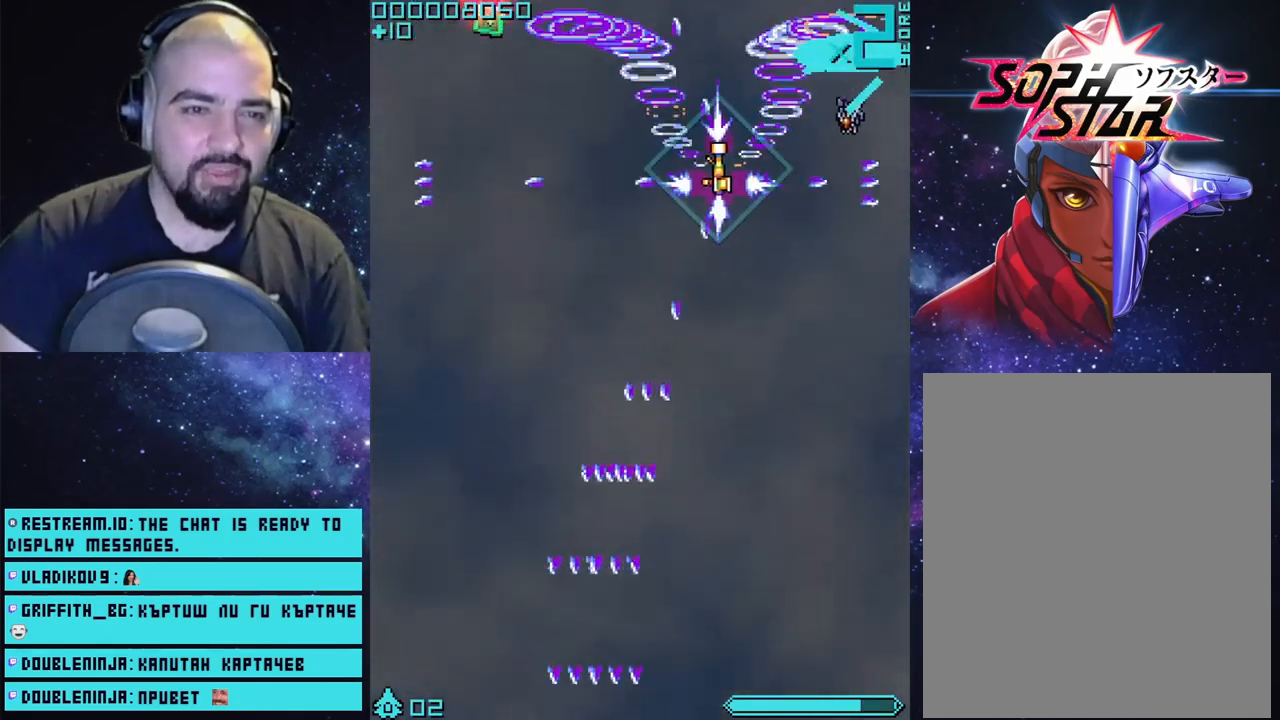
{"buttons": ["CROSS"], "left_stick": "left", "right_stick": "center", "events": [[217, "left_stick", "left"]]}
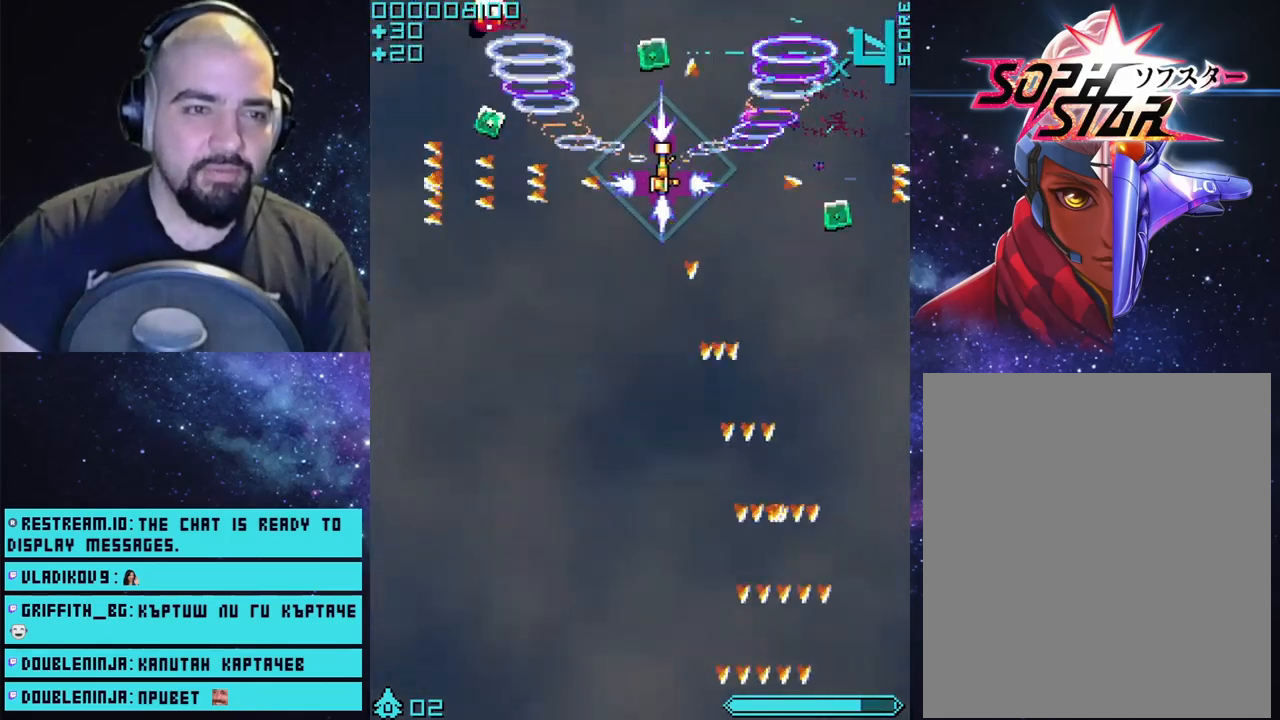
{"buttons": ["CROSS"], "left_stick": "down-right", "right_stick": "center", "events": [[283, "left_stick", "down-left"], [467, "left_stick", "down-right"]]}
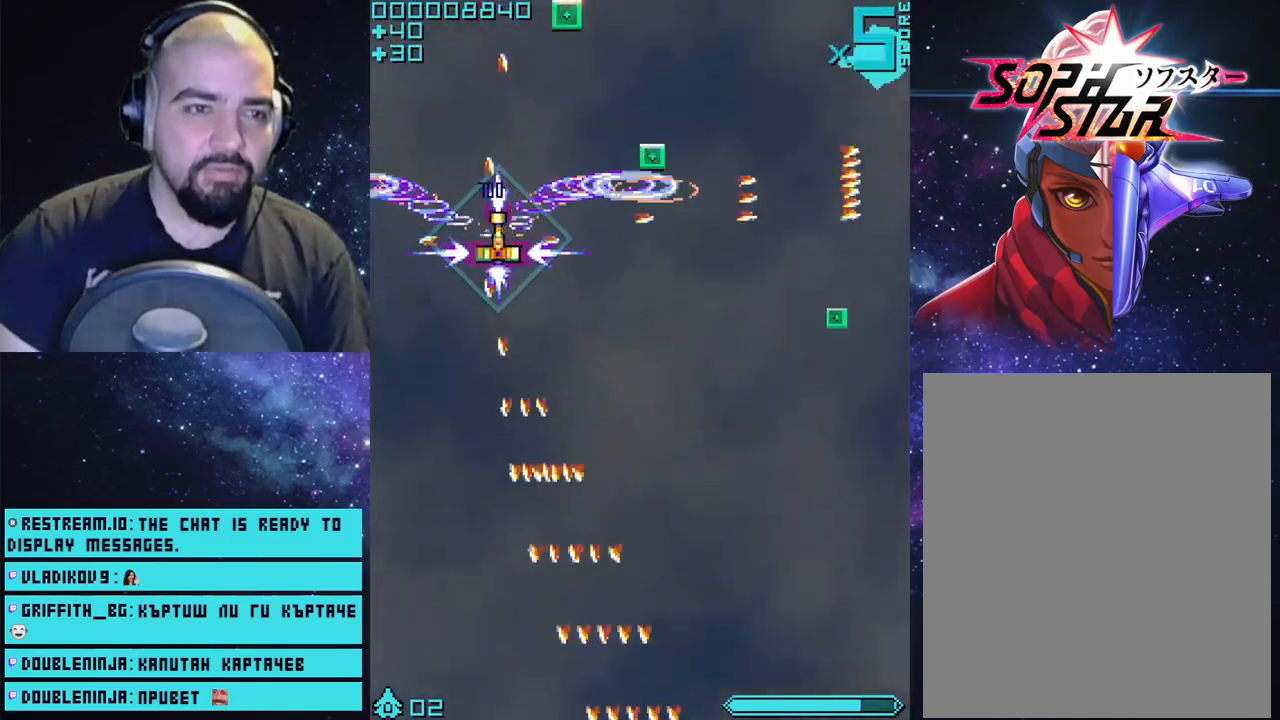
{"buttons": ["CROSS"], "left_stick": "up-left", "right_stick": "center", "events": [[33, "left_stick", "right"], [383, "left_stick", "up"], [483, "left_stick", "up-left"]]}
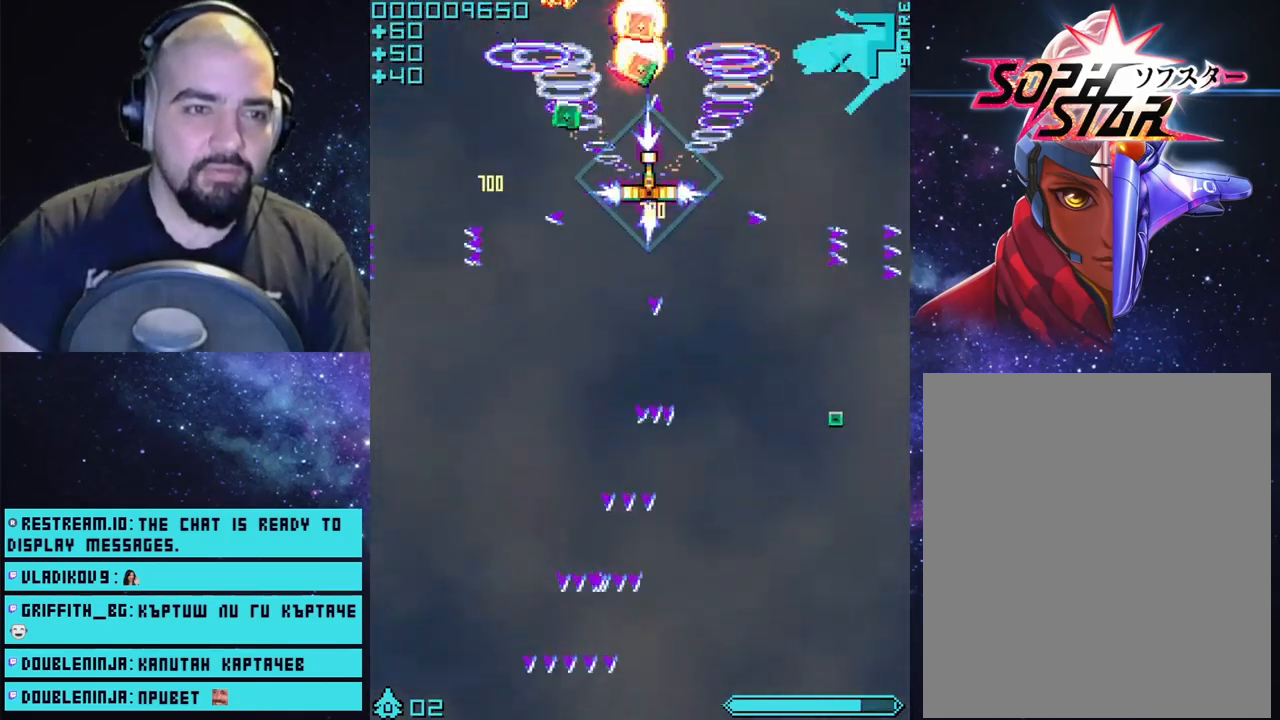
{"buttons": ["CROSS"], "left_stick": "right", "right_stick": "center", "events": [[200, "left_stick", "down-left"], [267, "left_stick", "down-right"], [333, "left_stick", "right"]]}
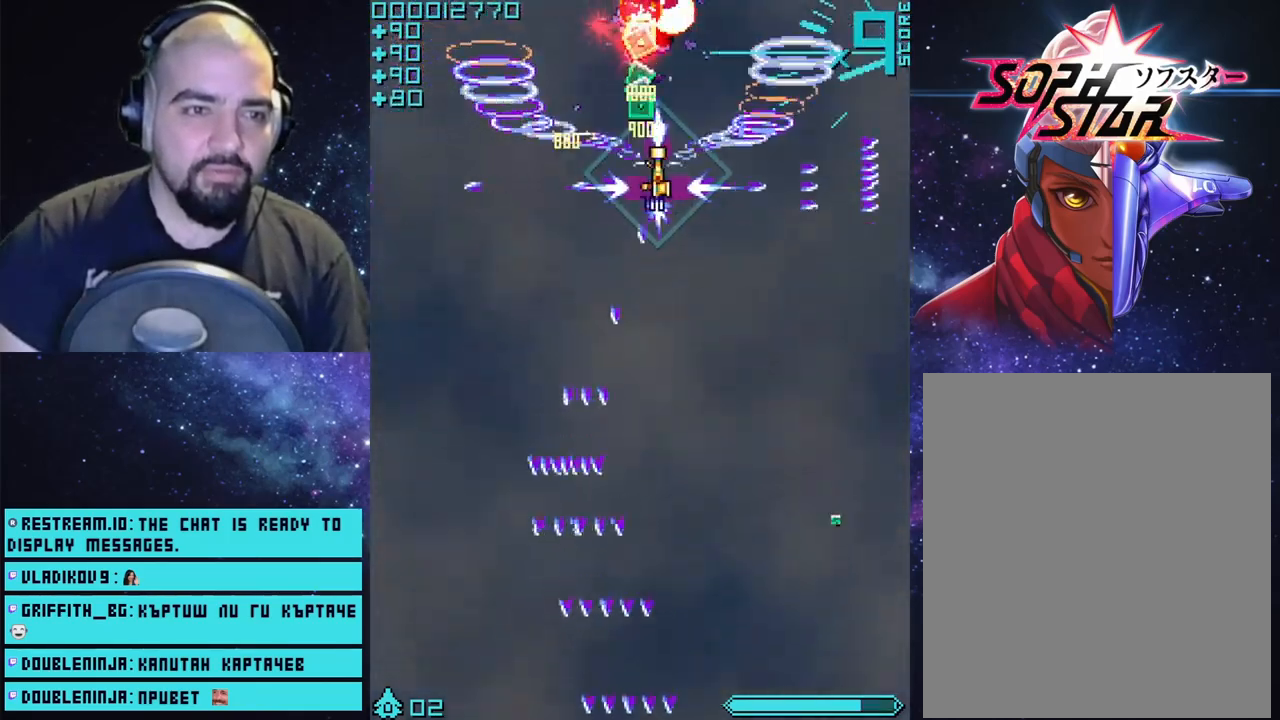
{"buttons": ["CROSS"], "left_stick": "up-left", "right_stick": "center", "events": [[33, "left_stick", "center"], [433, "left_stick", "up-left"]]}
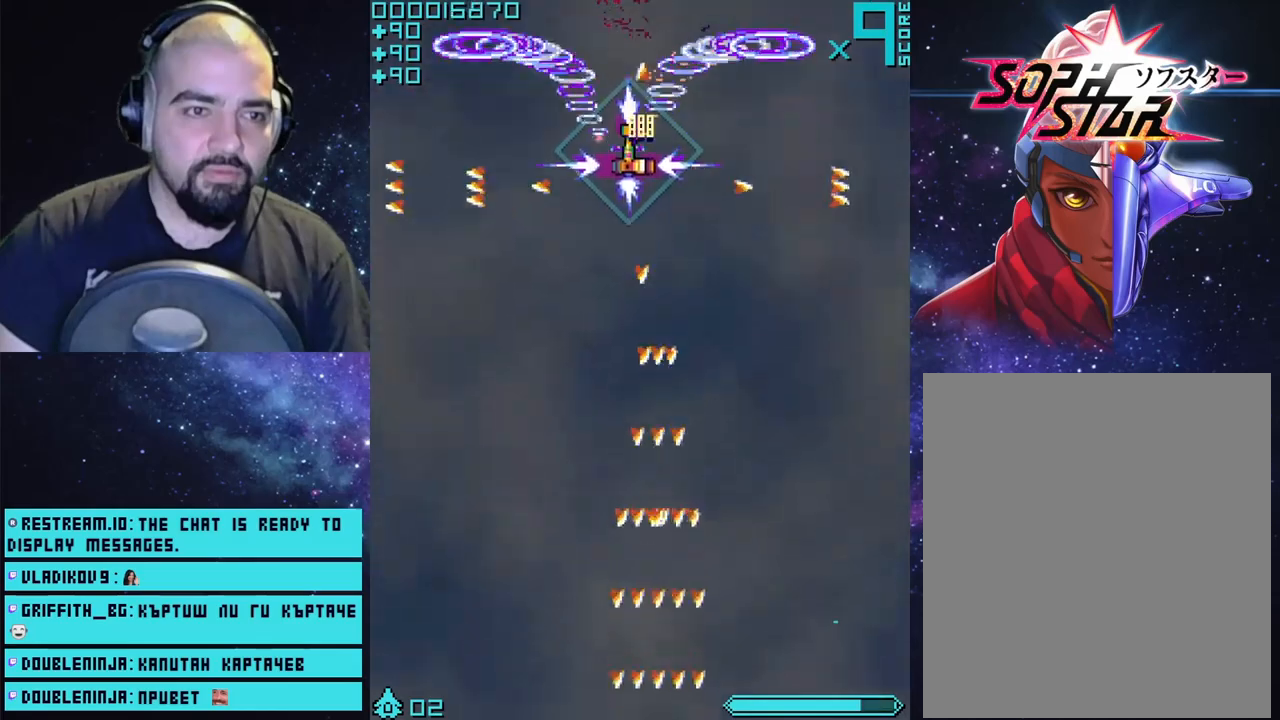
{"buttons": ["CROSS", "CIRCLE"], "left_stick": "down", "right_stick": "center", "events": [[17, "left_stick", "up"], [117, "left_stick", "down"], [433, "CIRCLE", "down"]]}
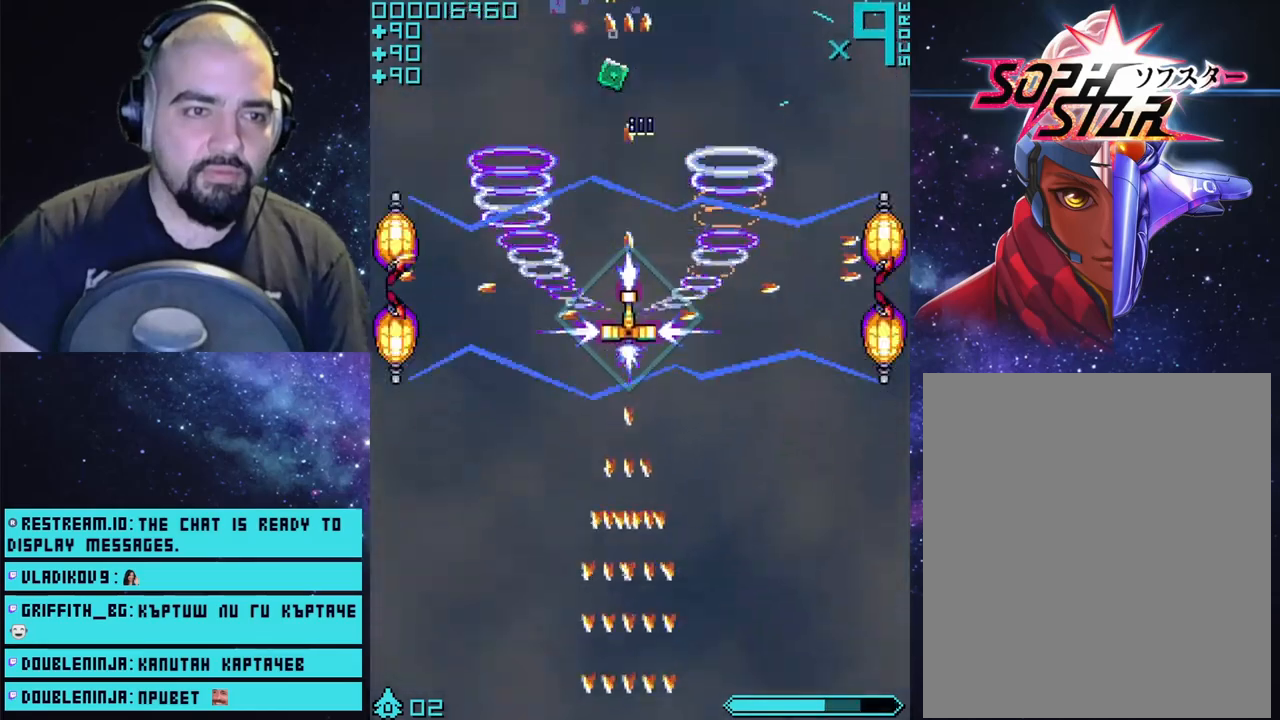
{"buttons": ["CROSS"], "left_stick": "up", "right_stick": "center", "events": [[333, "left_stick", "center"], [400, "left_stick", "up"], [500, "CIRCLE", "up"]]}
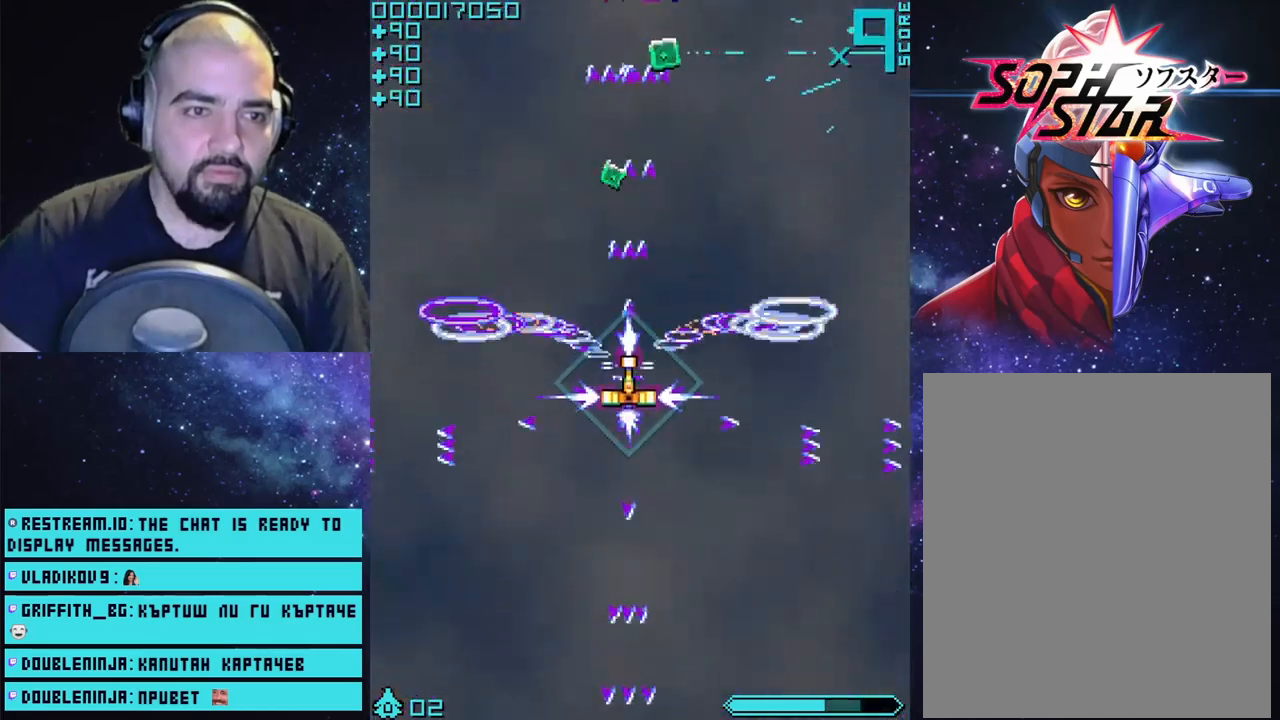
{"buttons": ["CROSS"], "left_stick": "up-right", "right_stick": "center", "events": [[33, "CROSS", "up"], [100, "CROSS", "down"], [400, "left_stick", "up-right"]]}